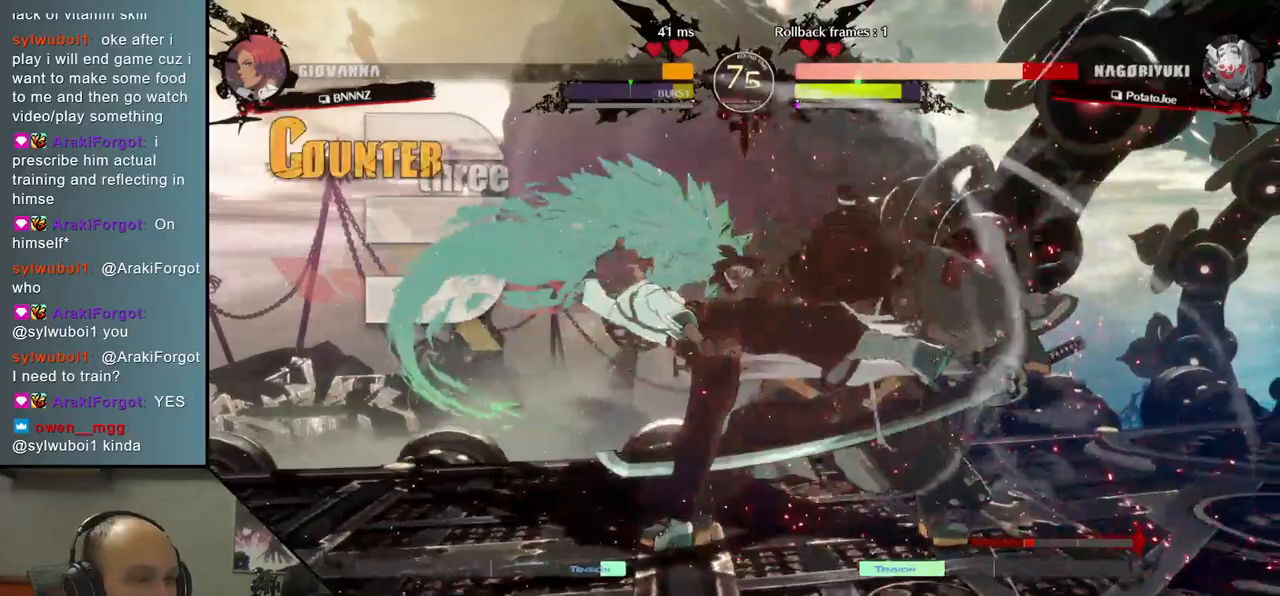
Gameplay with a controller (arcade stick); each line is a JSON object with the inputs held at the frame after it (dt_ms = milliseconds from this image to that frame). "events" lists button and stick changes between this image and that frame as [ms after this image, input, new state], when the widget could be followed in between. Not read: L3 R3.
{"dt_ms": 500, "buttons": [], "left_stick": "right", "events": []}
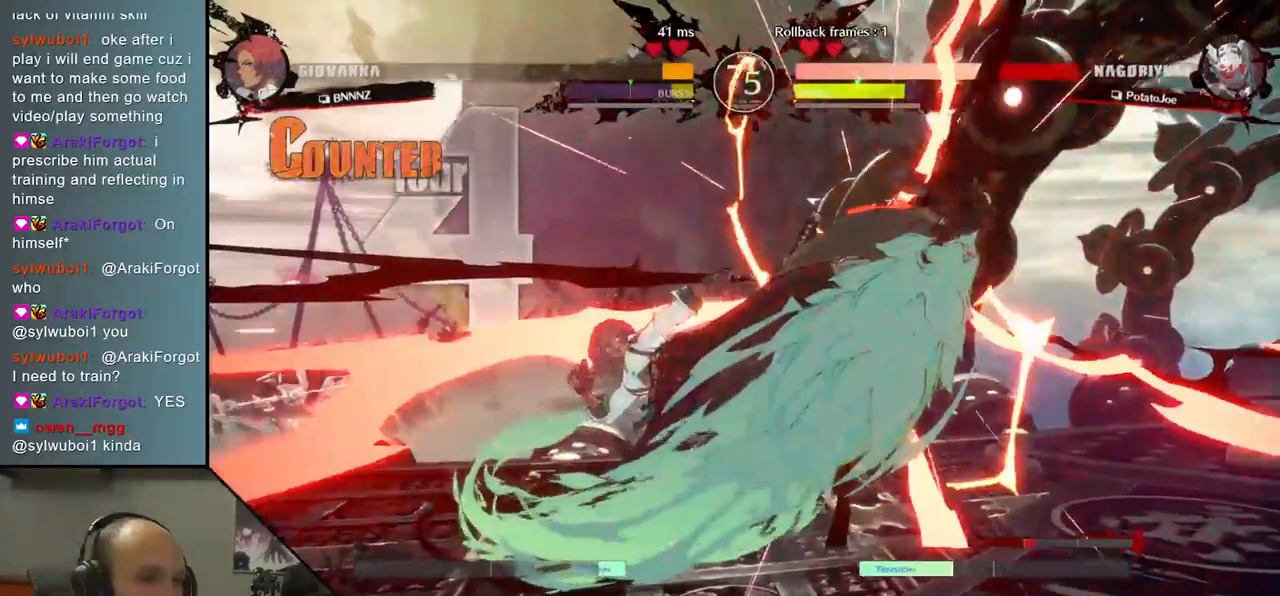
{"dt_ms": 500, "buttons": [], "left_stick": "right", "events": []}
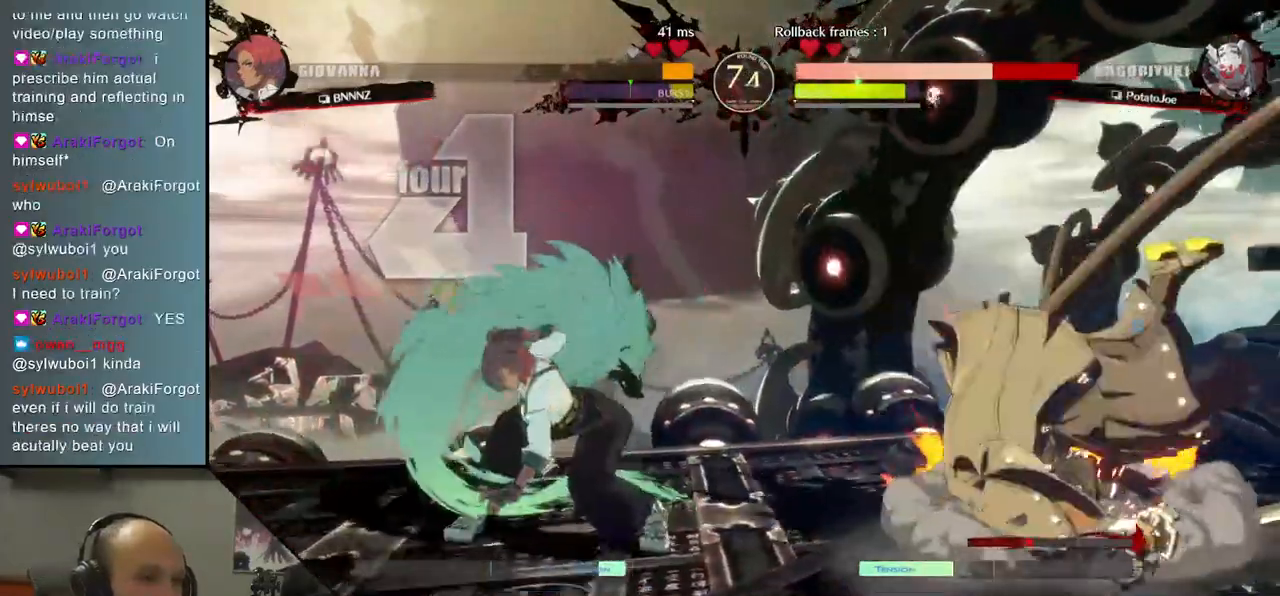
{"dt_ms": 500, "buttons": [], "left_stick": "left", "events": [[167, "left_stick", "left"], [200, "R1", "down"], [267, "R1", "up"], [367, "R1", "down"], [433, "R1", "up"]]}
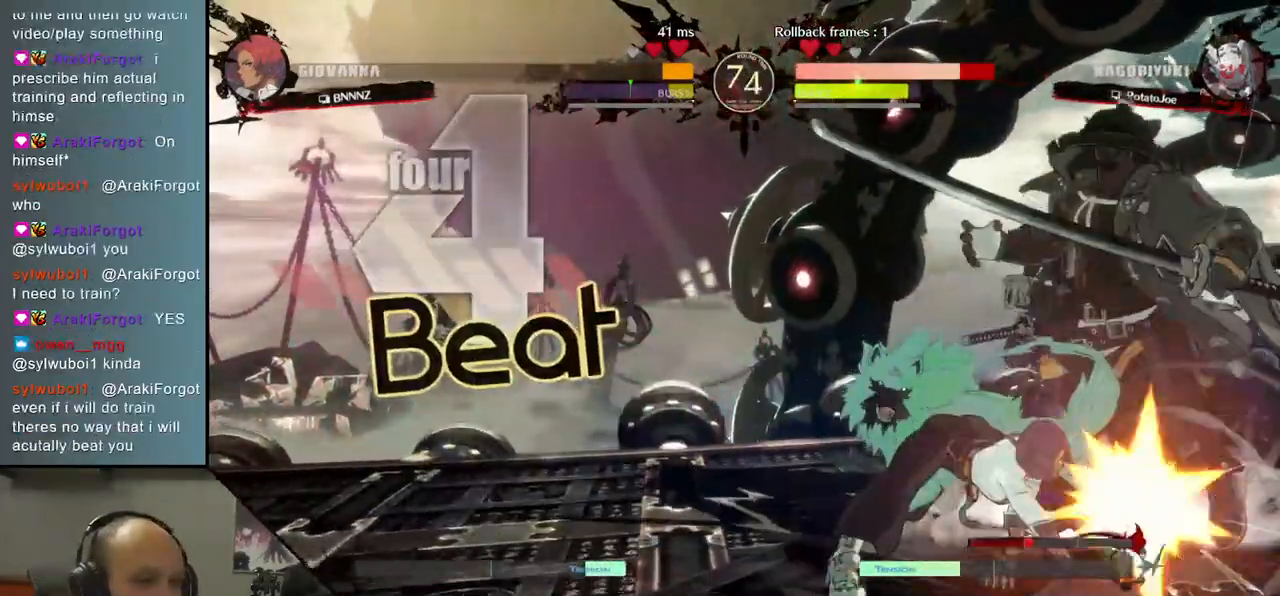
{"dt_ms": 500, "buttons": [], "left_stick": "down-right", "events": [[83, "left_stick", "center"], [217, "left_stick", "right"], [450, "left_stick", "down-right"]]}
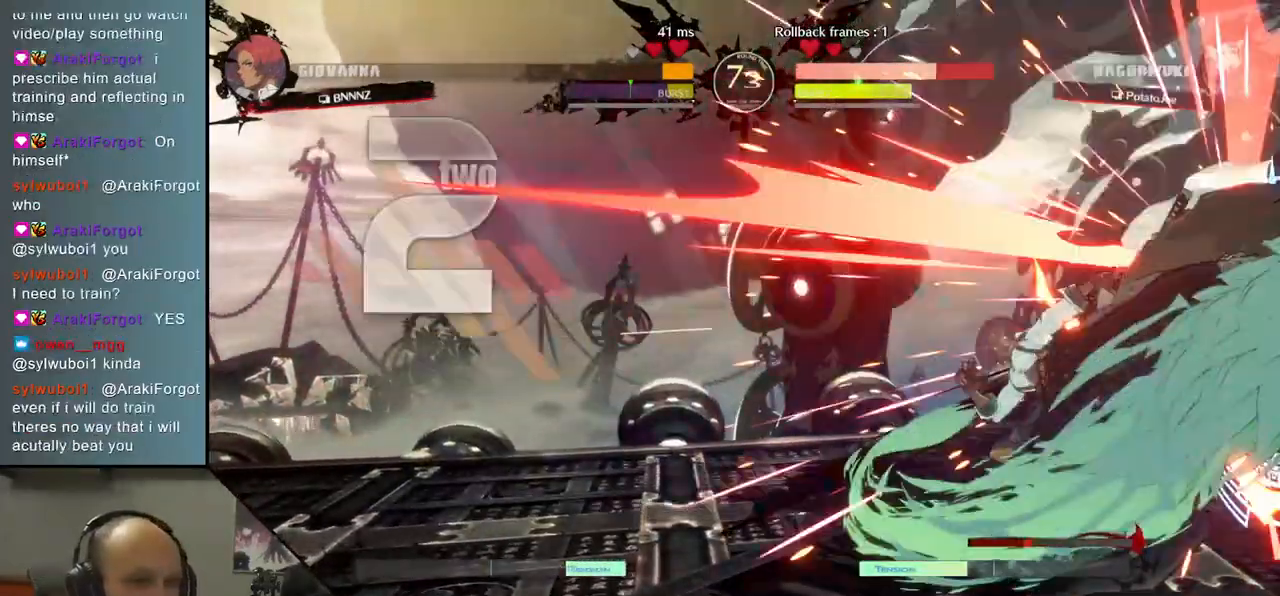
{"dt_ms": 500, "buttons": [], "left_stick": "down-right", "events": []}
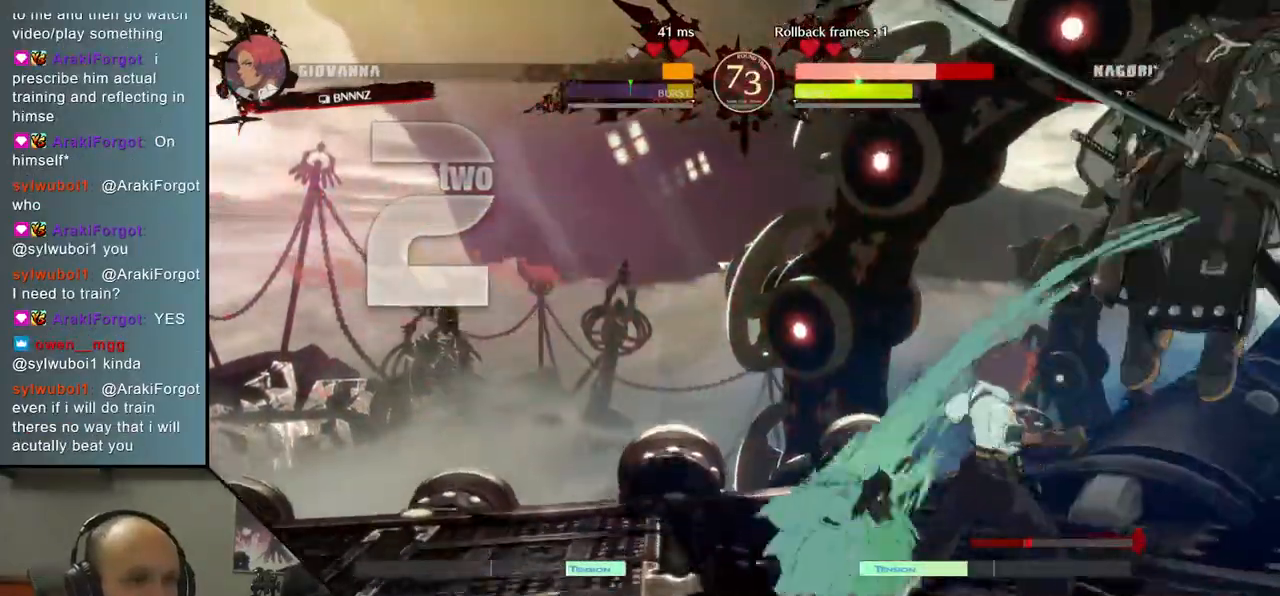
{"dt_ms": 500, "buttons": [], "left_stick": "down-right", "events": []}
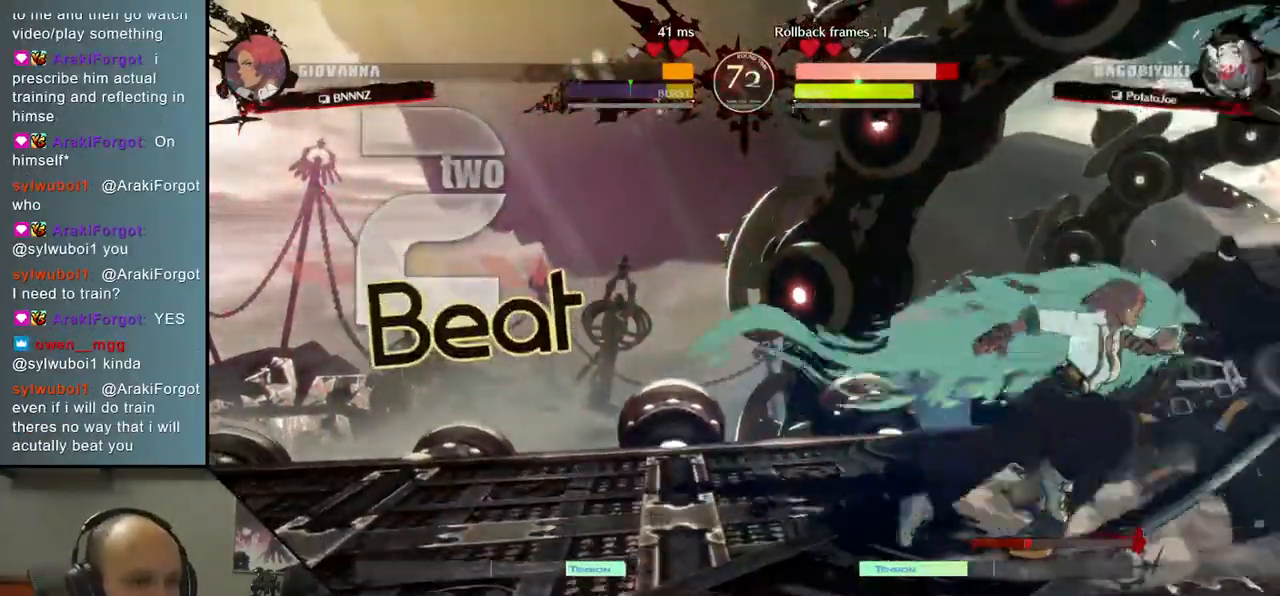
{"dt_ms": 1000, "buttons": [], "left_stick": "down-right"}
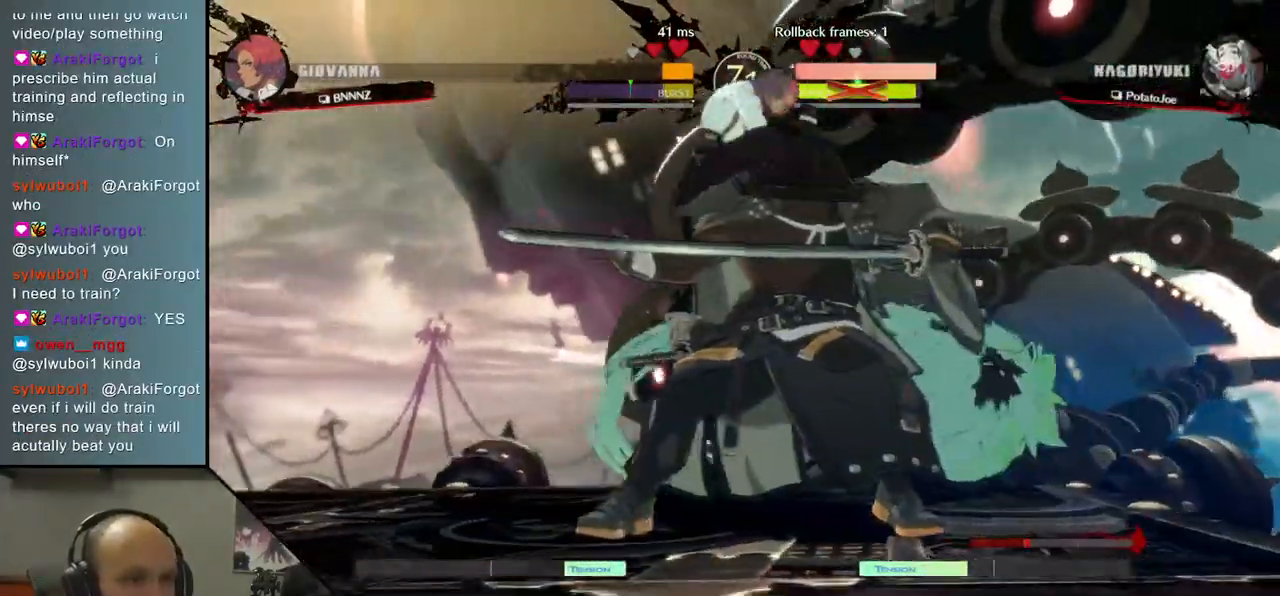
{"dt_ms": 500, "buttons": [], "left_stick": "right", "events": [[483, "left_stick", "right"]]}
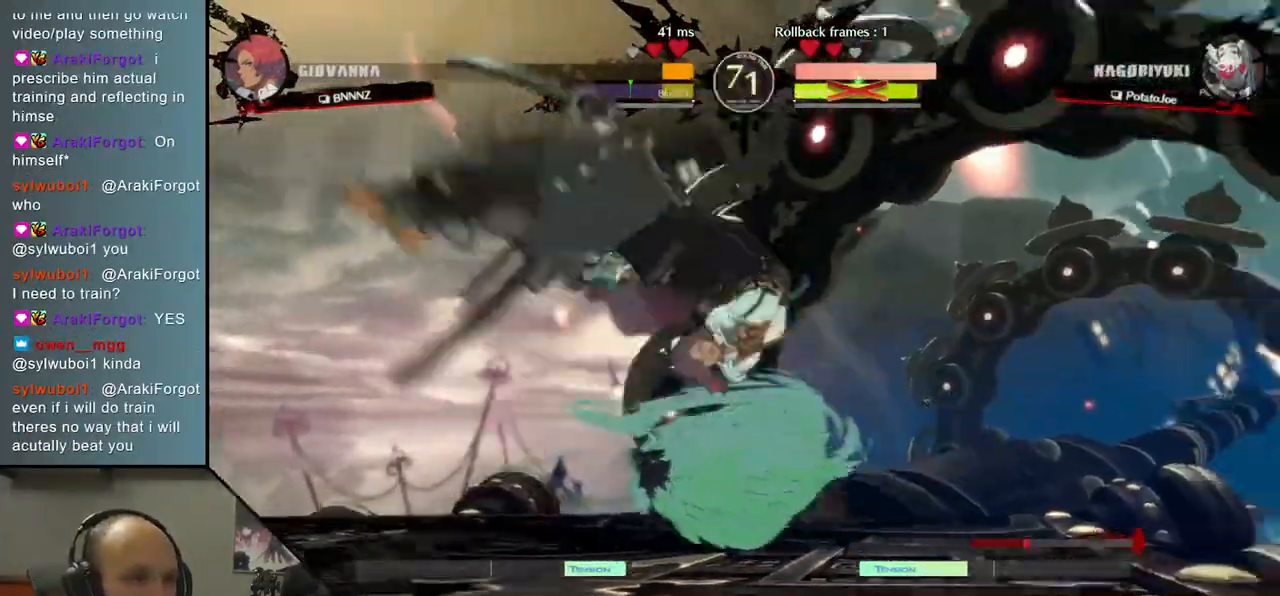
{"dt_ms": 500, "buttons": [], "left_stick": "right", "events": []}
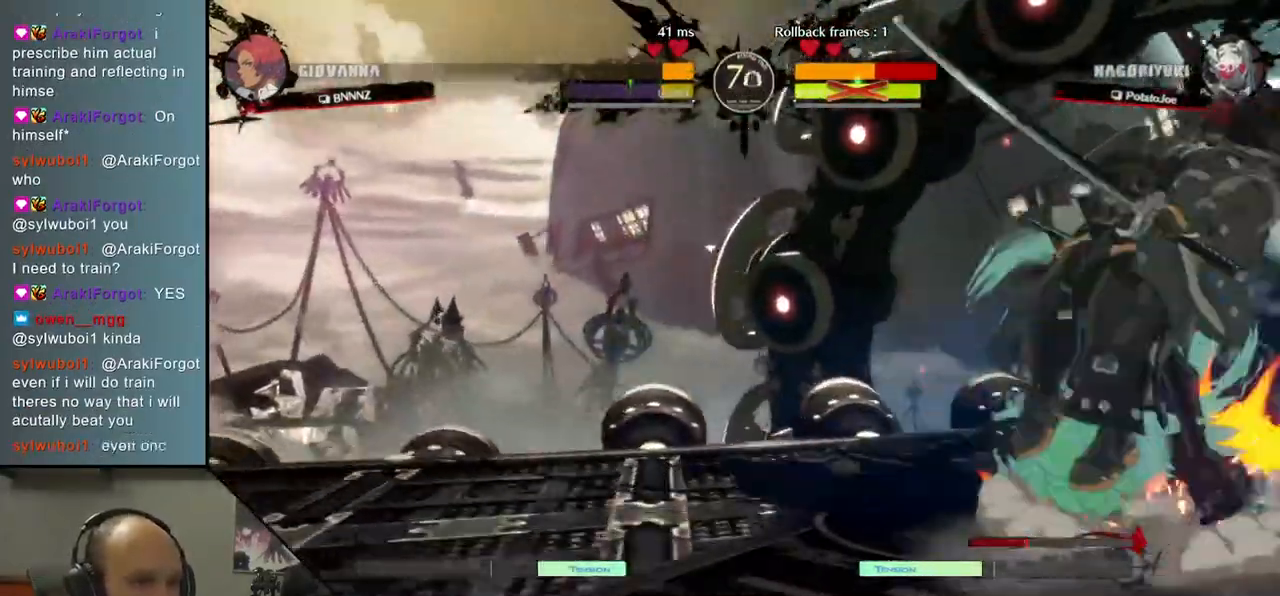
{"dt_ms": 500, "buttons": [], "left_stick": "down-right", "events": [[250, "left_stick", "down-right"]]}
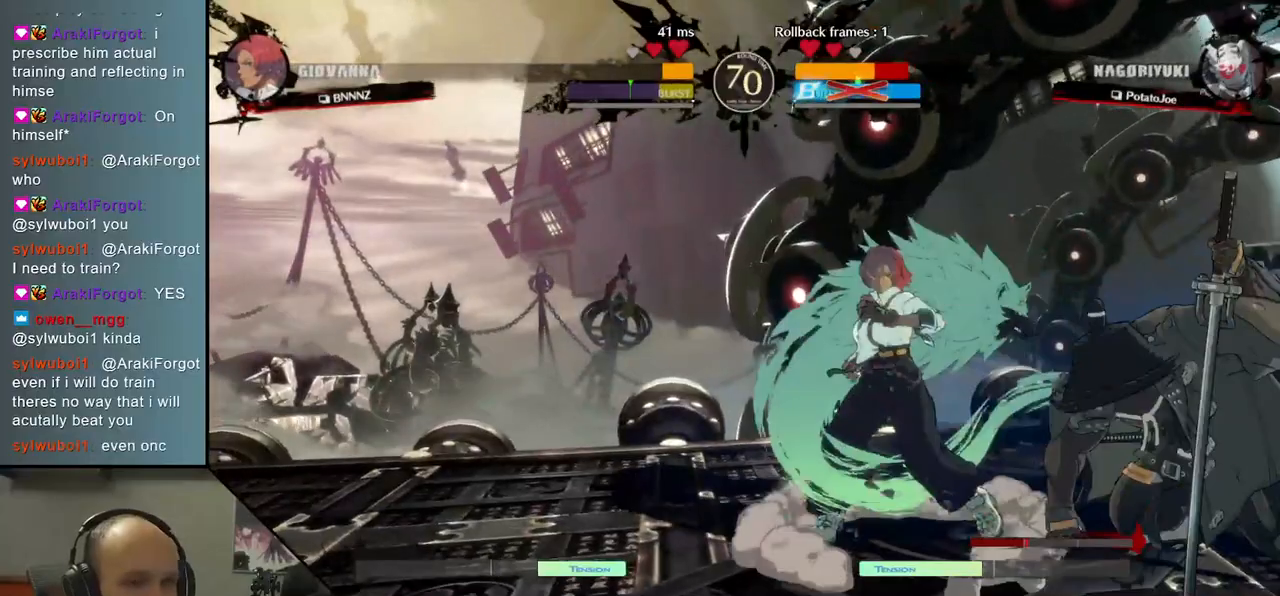
{"dt_ms": 500, "buttons": [], "left_stick": "right", "events": [[500, "left_stick", "right"]]}
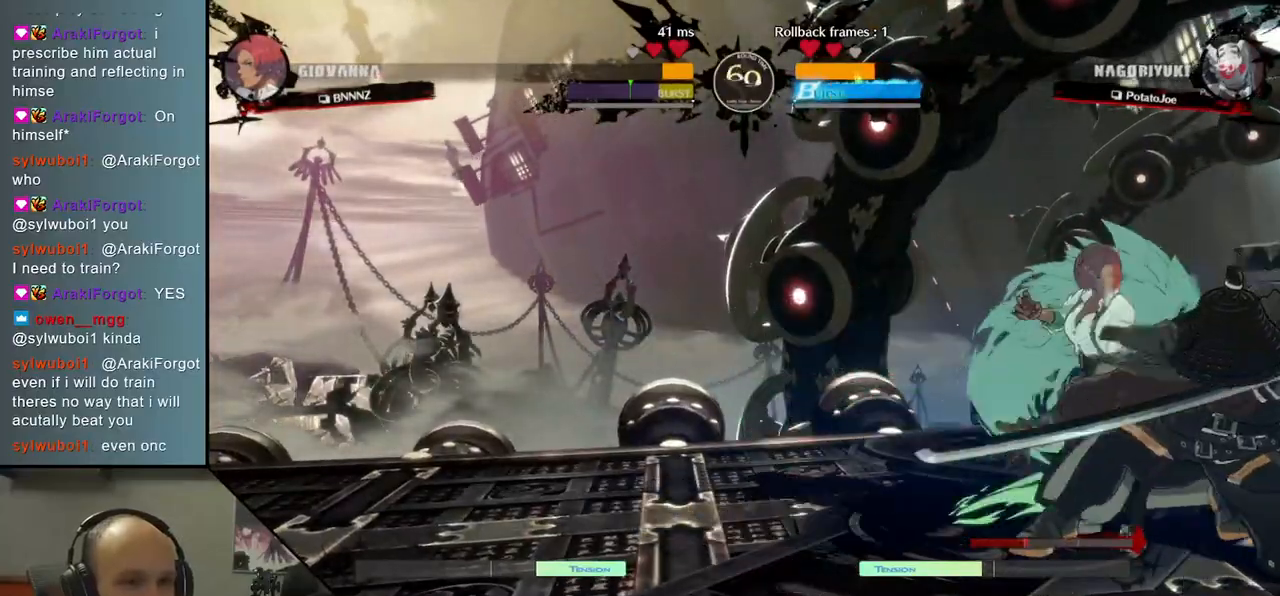
{"dt_ms": 500, "buttons": [], "left_stick": "down-right", "events": [[67, "L1", "down"], [117, "L1", "up"], [200, "L1", "down"], [283, "L1", "up"], [350, "L1", "down"], [450, "L1", "up"], [500, "left_stick", "down-right"]]}
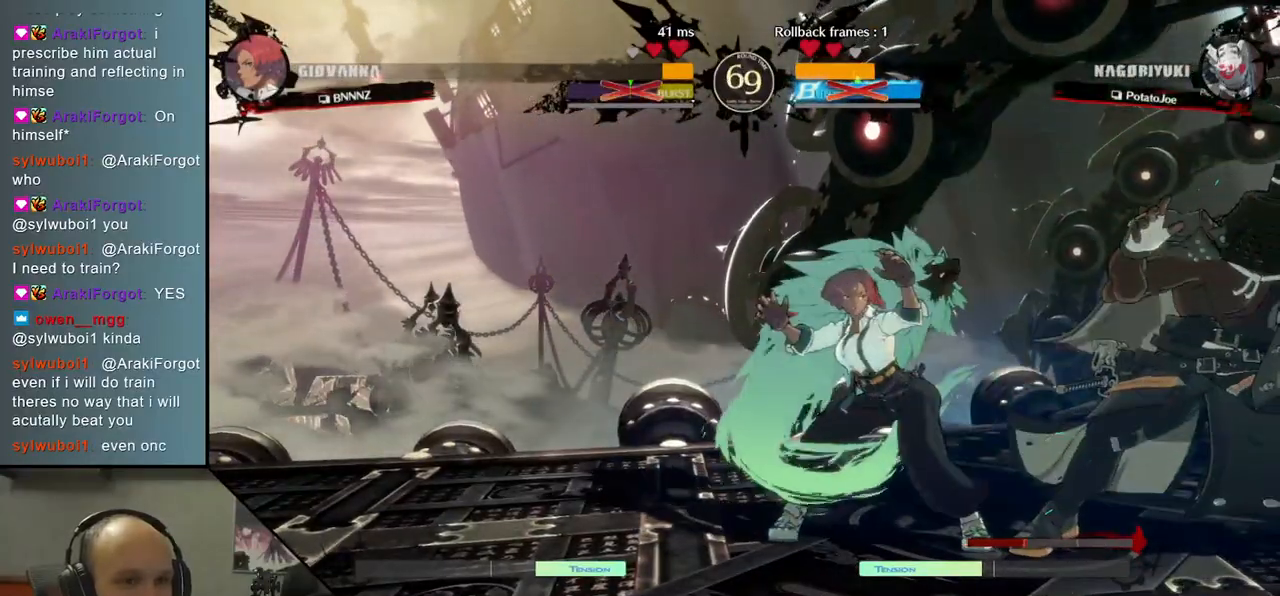
{"dt_ms": 500, "buttons": [], "left_stick": "down-right", "events": [[83, "TRIANGLE", "down"], [217, "TRIANGLE", "up"], [317, "TRIANGLE", "down"], [417, "TRIANGLE", "up"]]}
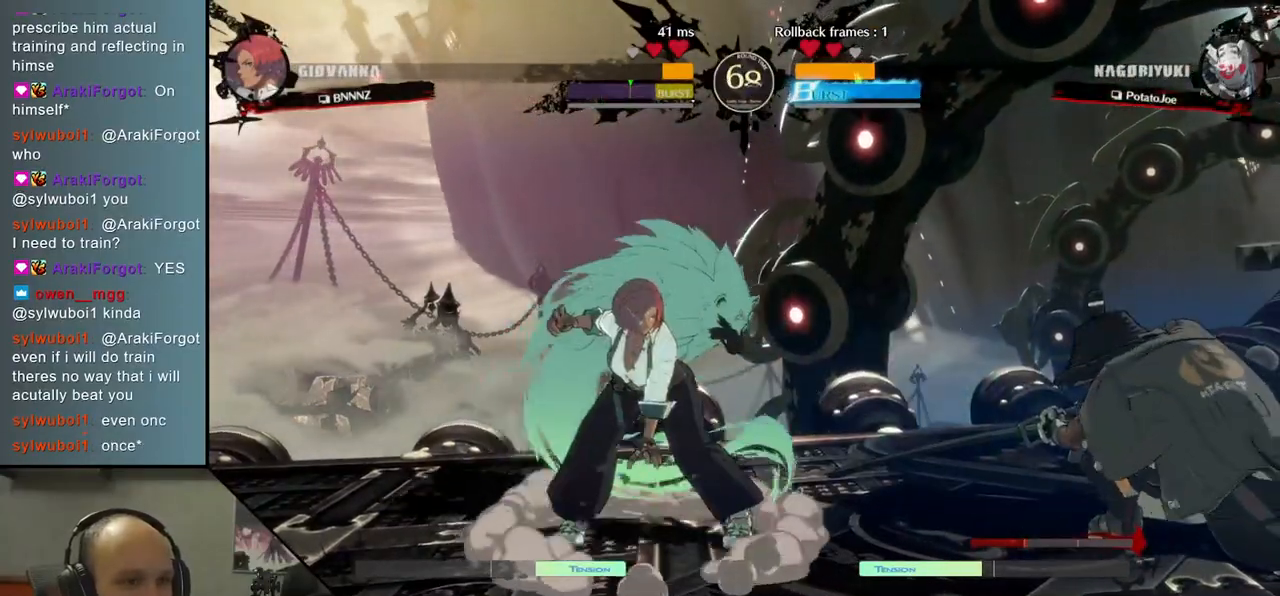
{"dt_ms": 500, "buttons": ["SQUARE"], "left_stick": "center", "events": [[33, "left_stick", "center"], [67, "SQUARE", "down"], [183, "SQUARE", "up"], [283, "SQUARE", "down"], [383, "SQUARE", "up"], [483, "SQUARE", "down"]]}
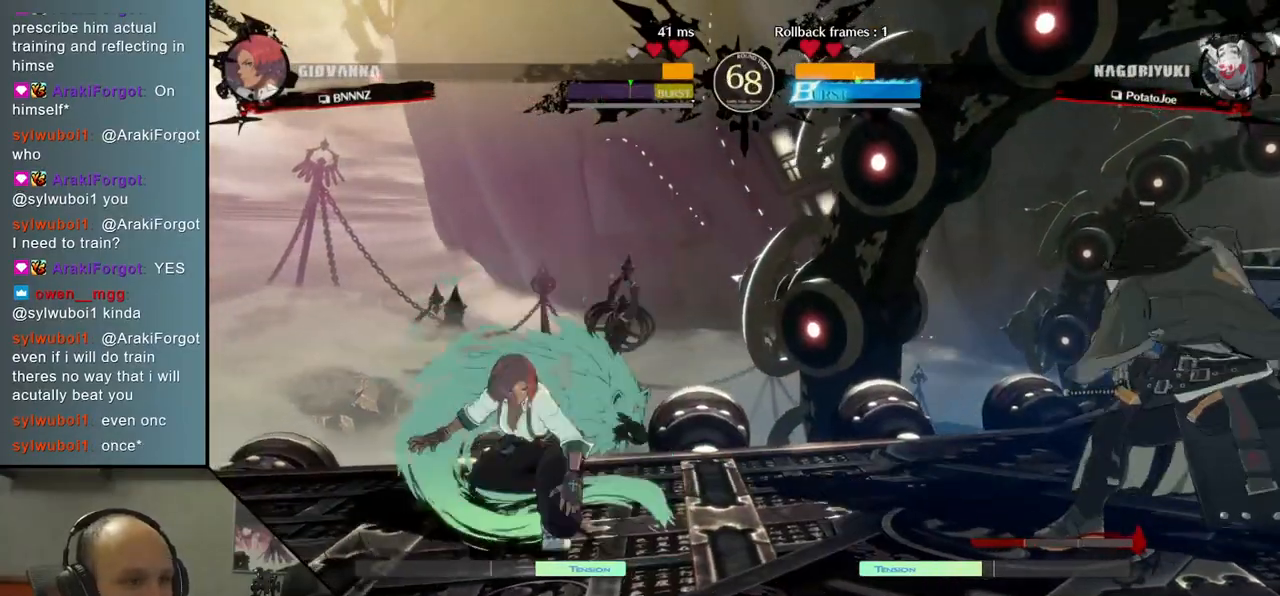
{"dt_ms": 500, "buttons": ["SQUARE"], "left_stick": "right", "events": [[100, "SQUARE", "up"], [150, "left_stick", "left"], [350, "left_stick", "right"], [400, "SQUARE", "down"]]}
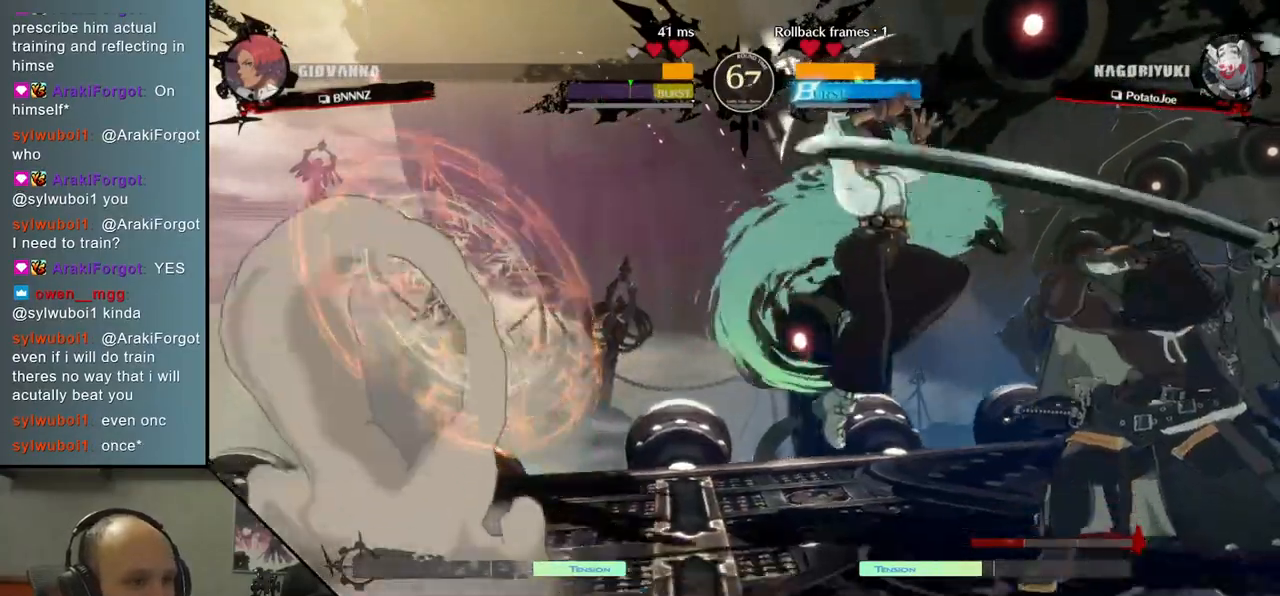
{"dt_ms": 500, "buttons": [], "left_stick": "down-right", "events": [[67, "SQUARE", "up"], [400, "left_stick", "down-right"]]}
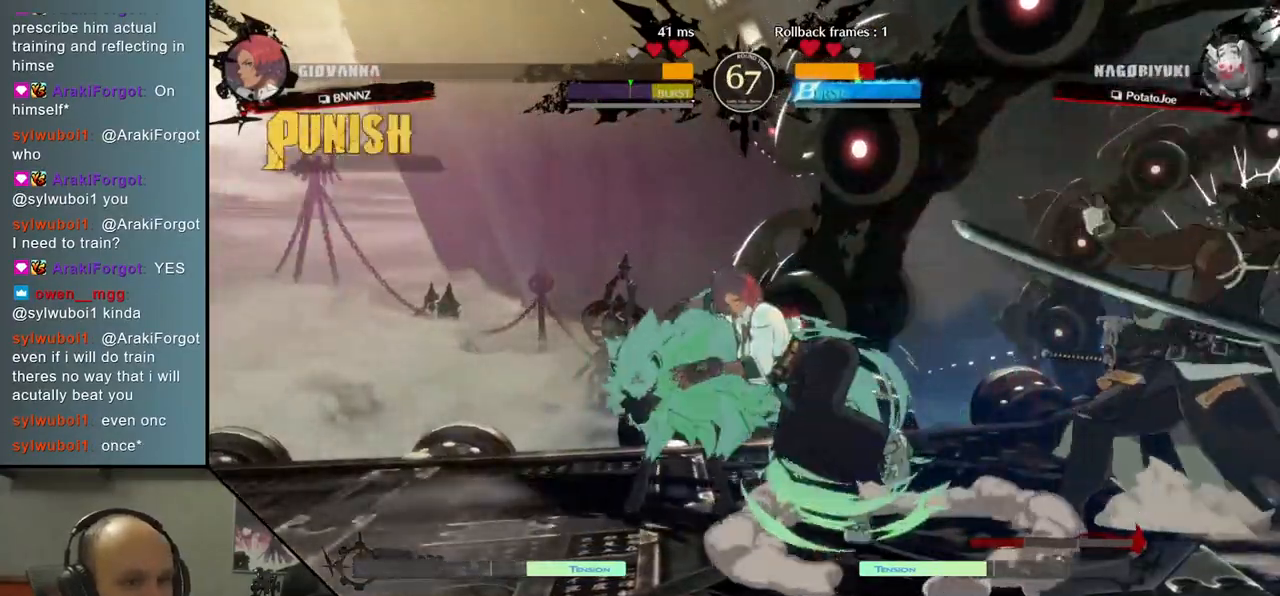
{"dt_ms": 500, "buttons": [], "left_stick": "down-right", "events": []}
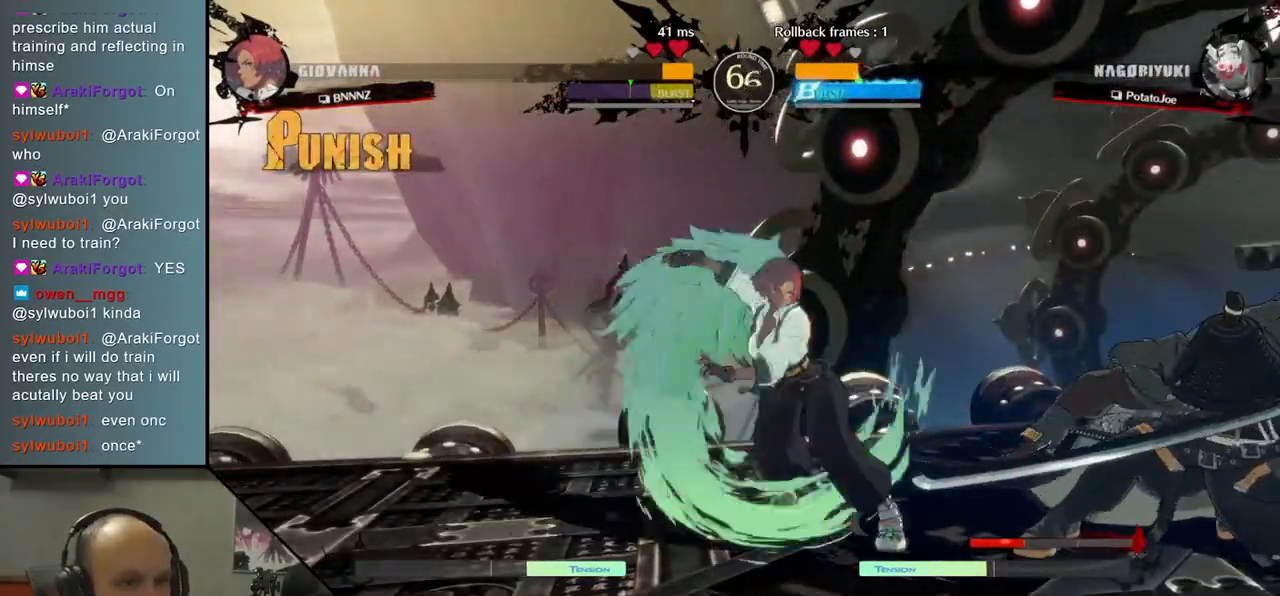
{"dt_ms": 500, "buttons": [], "left_stick": "down-right"}
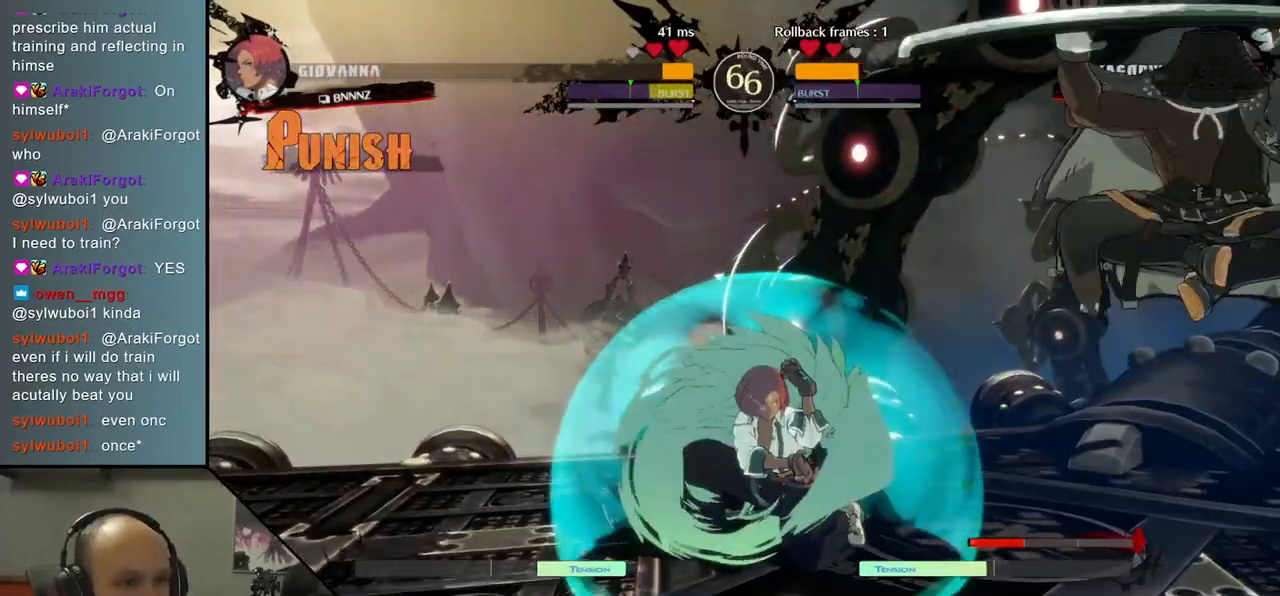
{"dt_ms": 500, "buttons": [], "left_stick": "right", "events": [[100, "left_stick", "center"], [483, "left_stick", "right"]]}
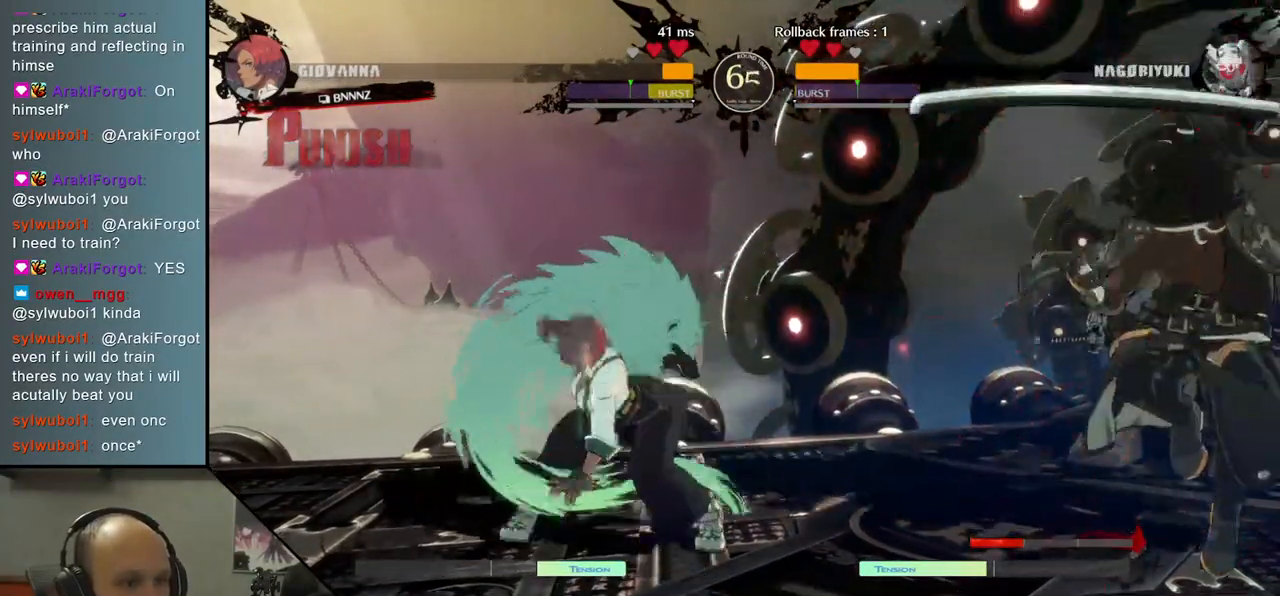
{"dt_ms": 500, "buttons": ["R1"], "left_stick": "down-left"}
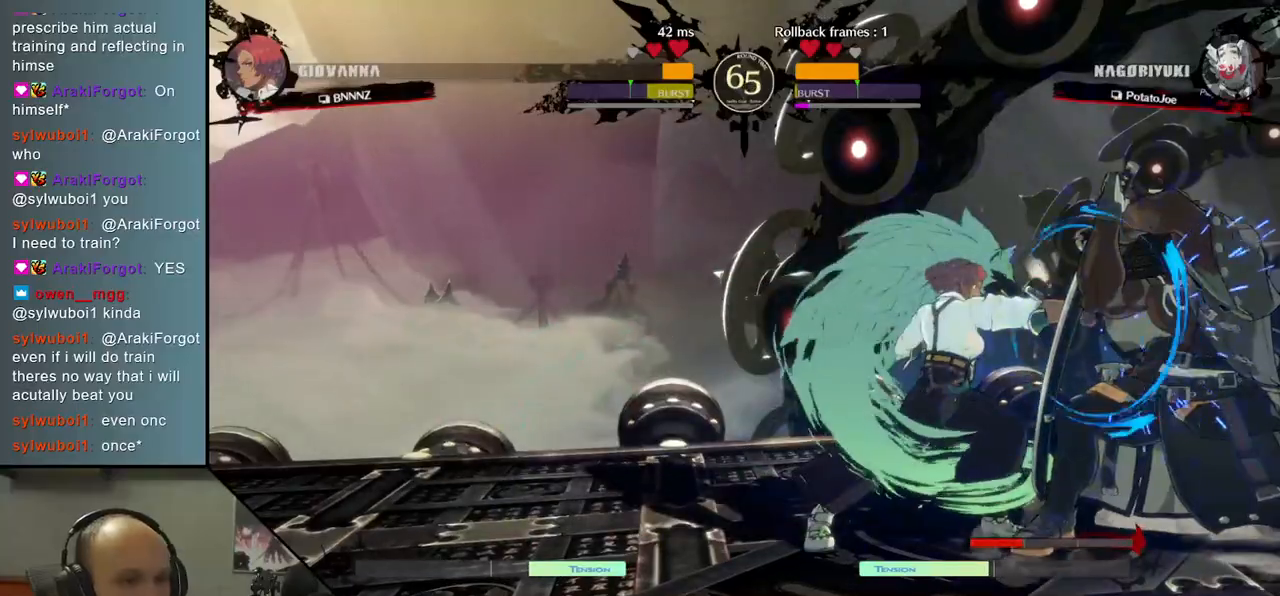
{"dt_ms": 500, "buttons": [], "left_stick": "down-right", "events": [[83, "R1", "up"], [83, "left_stick", "down"], [300, "left_stick", "down-right"]]}
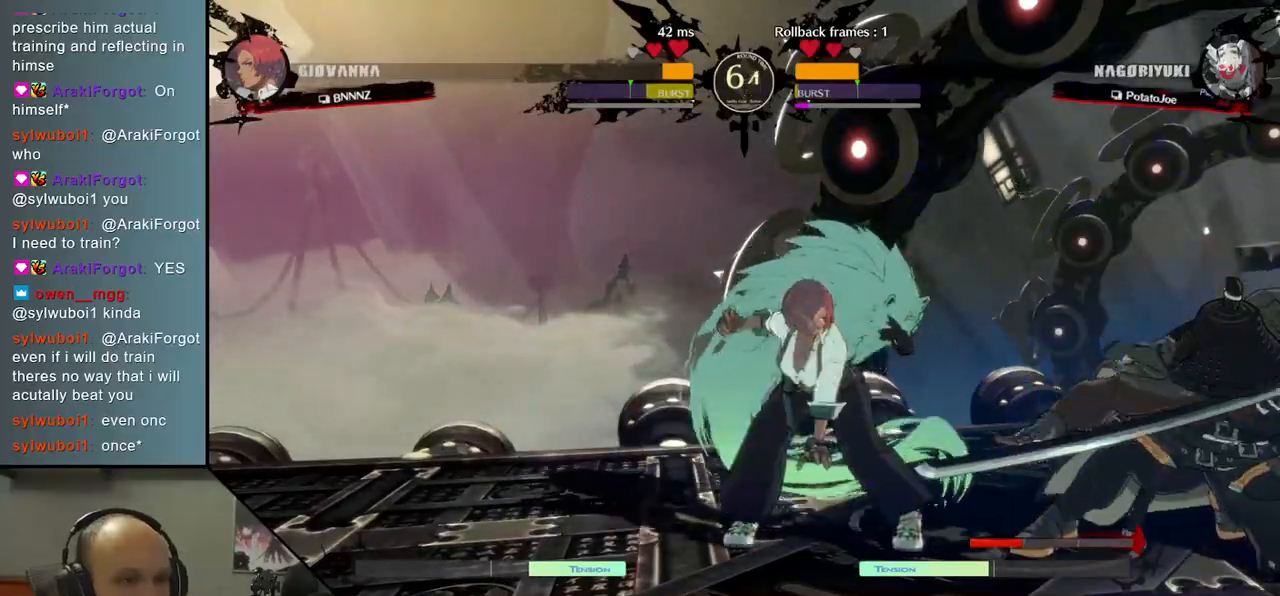
{"dt_ms": 500, "buttons": [], "left_stick": "down-right", "events": []}
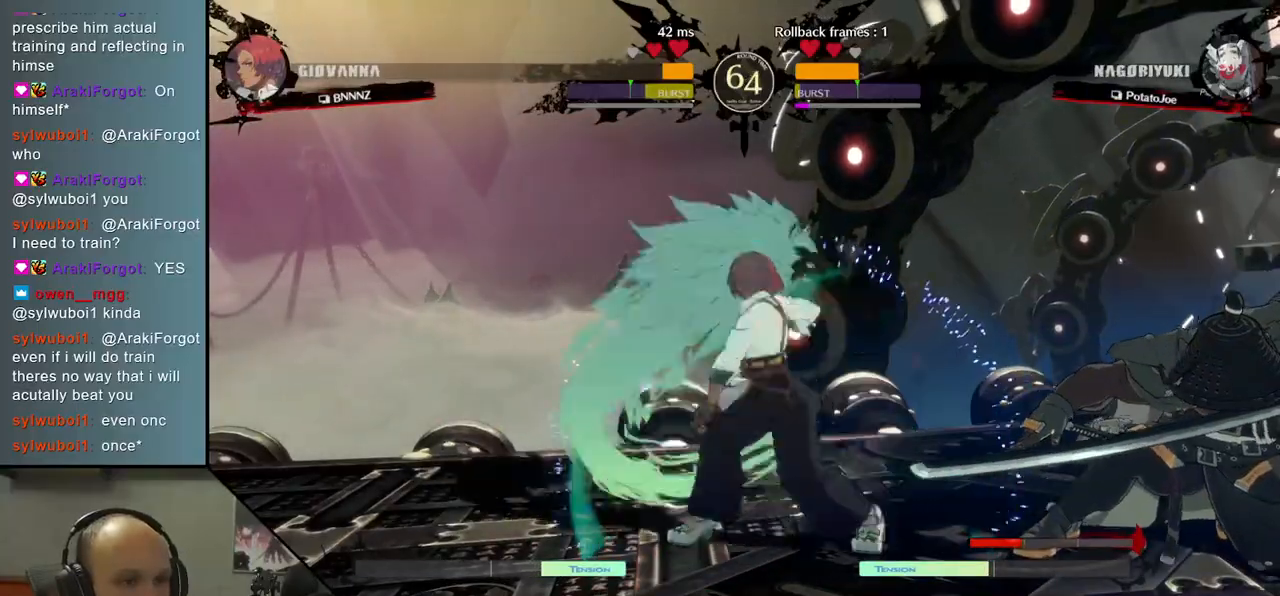
{"dt_ms": 500, "buttons": [], "left_stick": "left", "events": [[67, "R1", "down"], [67, "left_stick", "left"], [183, "R1", "up"]]}
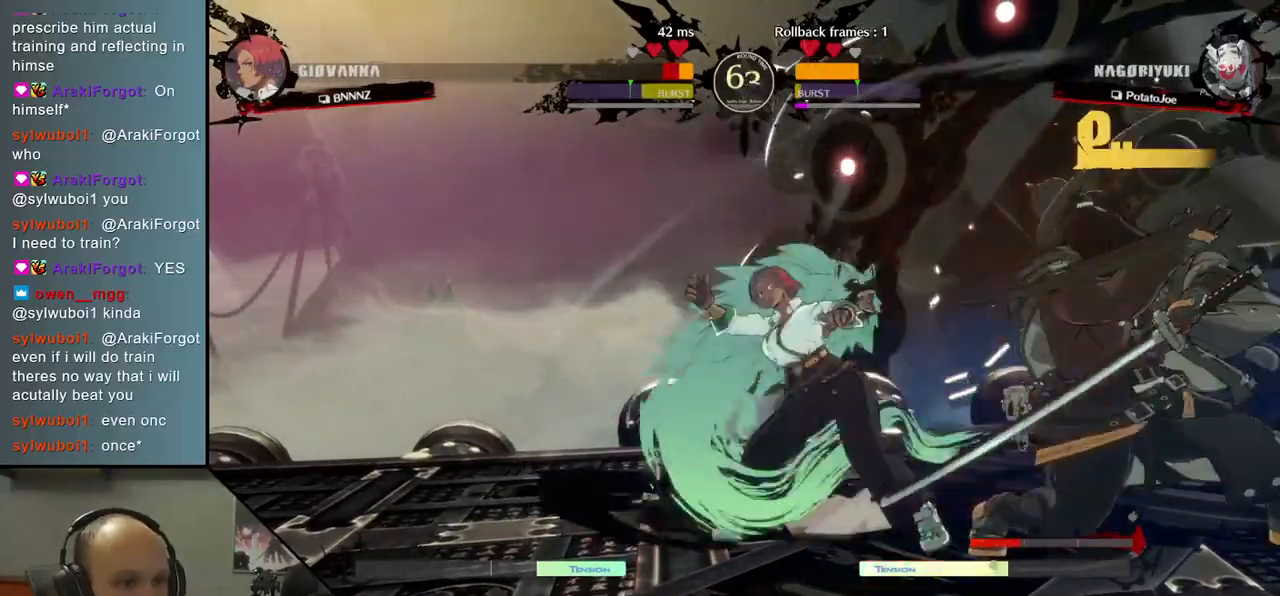
{"dt_ms": 500, "buttons": ["TRIANGLE"], "left_stick": "center", "events": [[367, "left_stick", "center"], [467, "TRIANGLE", "down"]]}
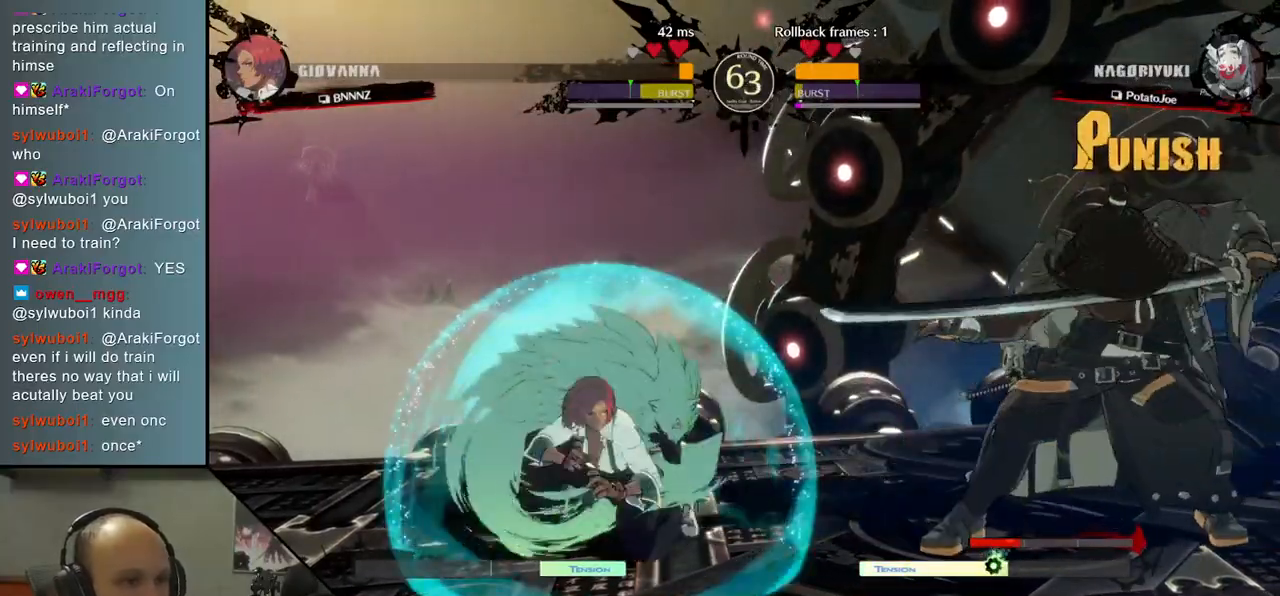
{"dt_ms": 500, "buttons": [], "left_stick": "center", "events": [[83, "TRIANGLE", "up"], [183, "TRIANGLE", "down"], [283, "TRIANGLE", "up"], [383, "TRIANGLE", "down"], [500, "TRIANGLE", "up"]]}
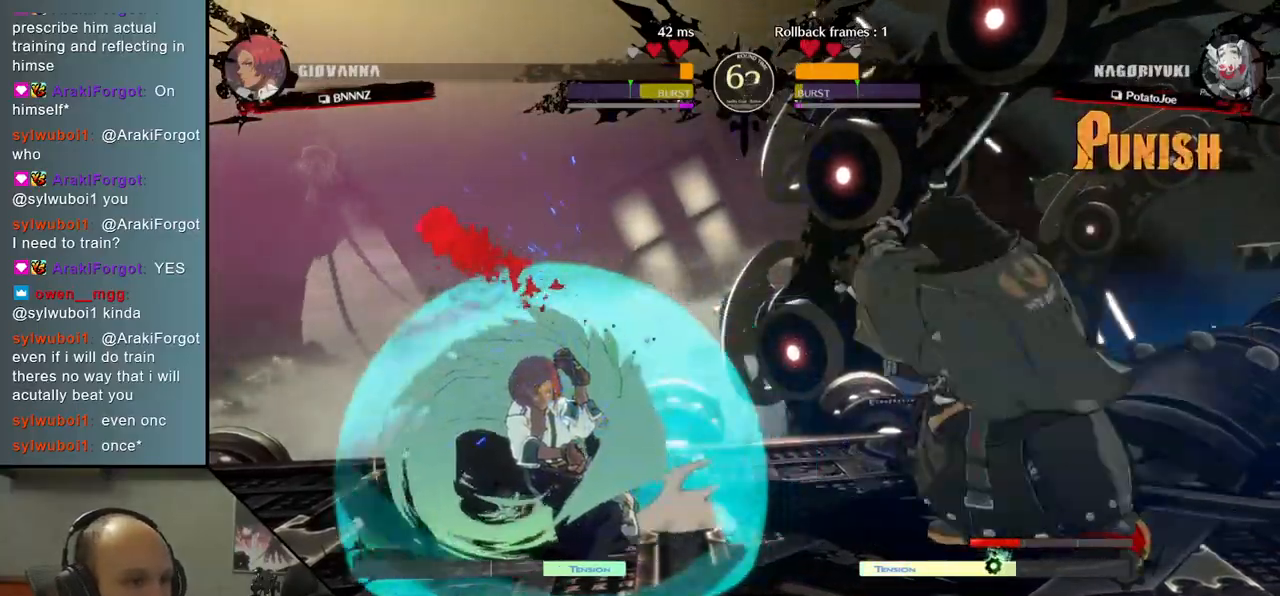
{"dt_ms": 500, "buttons": [], "left_stick": "left", "events": [[150, "left_stick", "left"], [233, "left_stick", "down"], [300, "left_stick", "right"], [333, "SQUARE", "down"], [483, "SQUARE", "up"], [483, "left_stick", "left"]]}
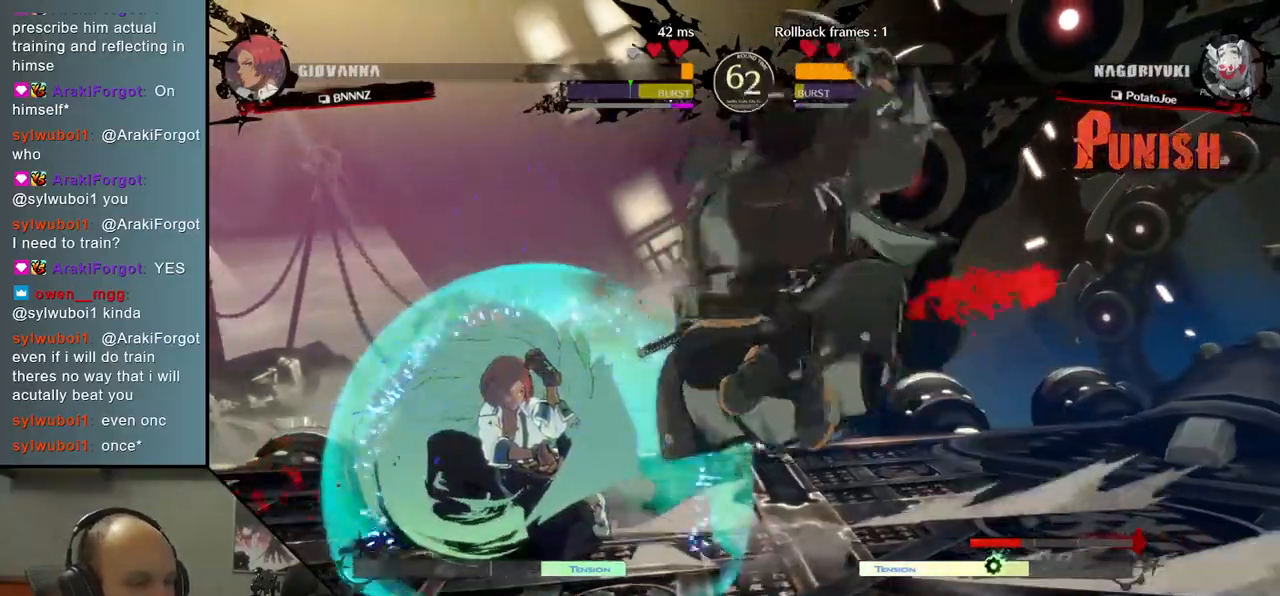
{"dt_ms": 500, "buttons": [], "left_stick": "left", "events": [[133, "left_stick", "down"], [267, "left_stick", "left"], [283, "SQUARE", "down"], [467, "SQUARE", "up"]]}
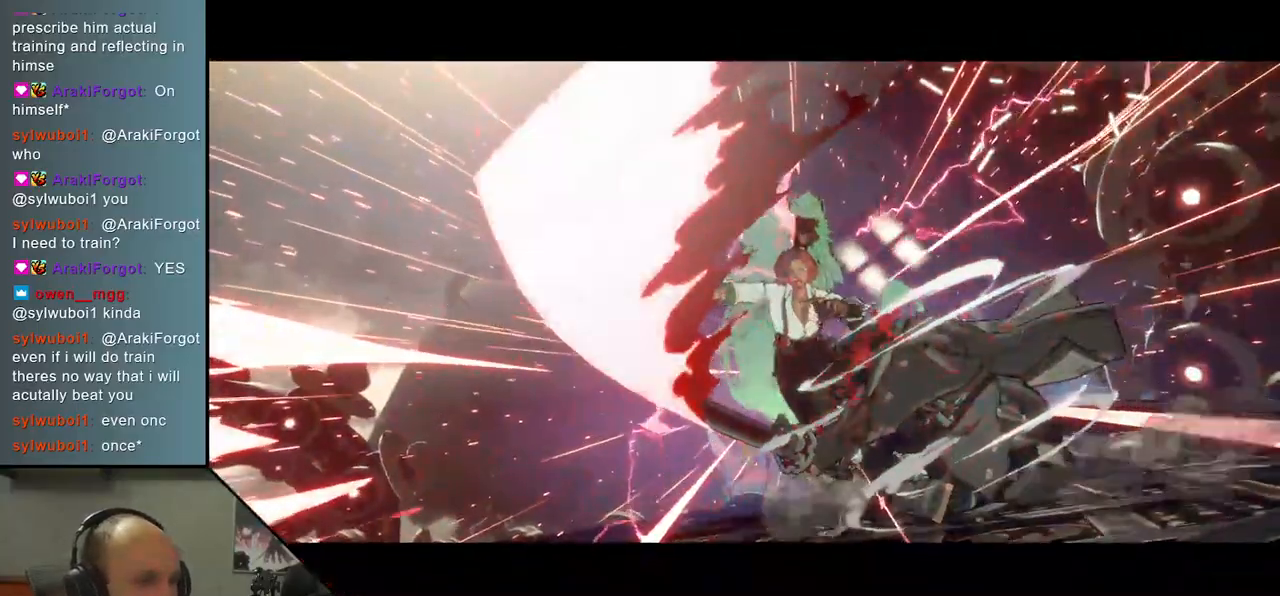
{"dt_ms": 500, "buttons": [], "left_stick": "center", "events": [[100, "left_stick", "center"]]}
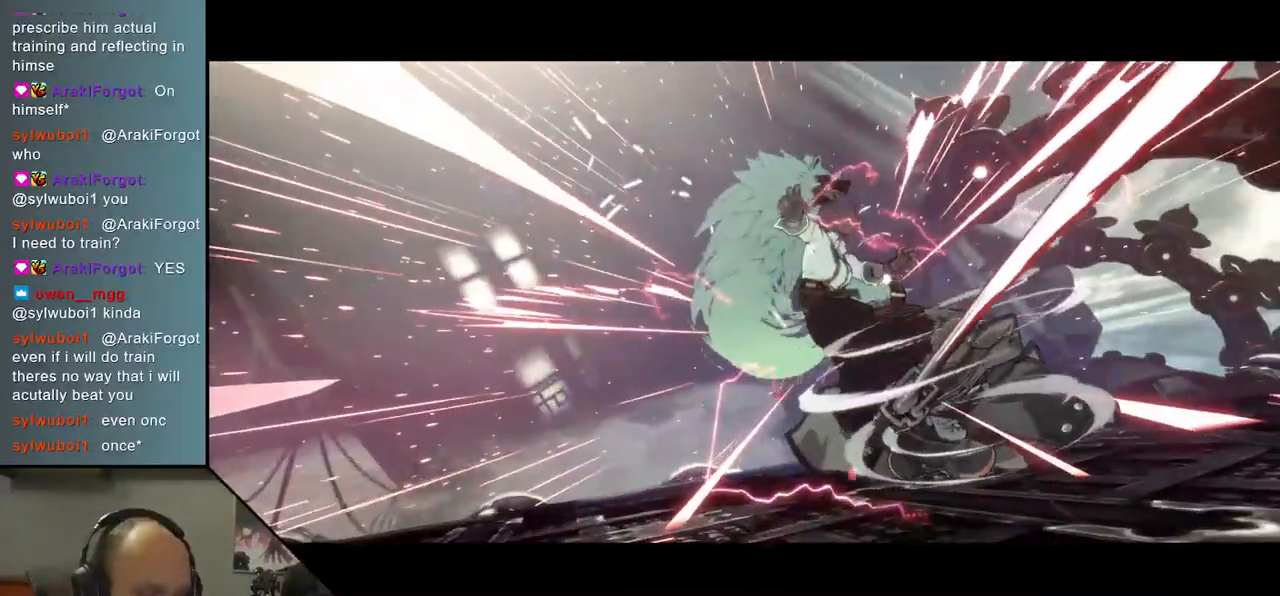
{"dt_ms": 500, "buttons": [], "left_stick": "center", "events": []}